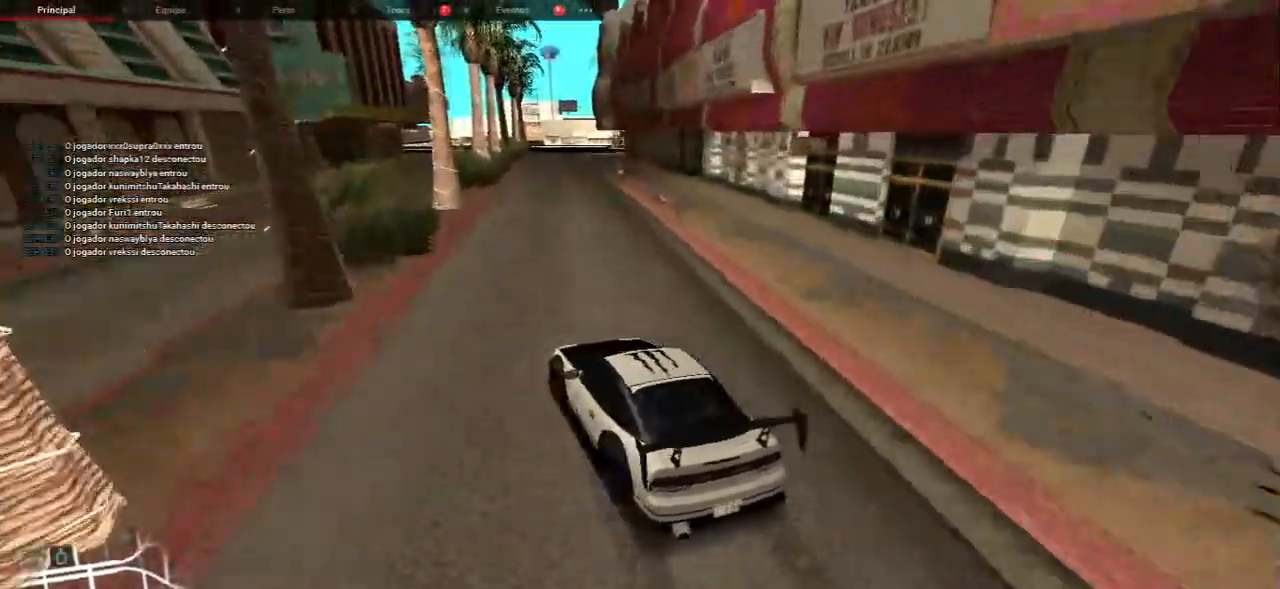
Gameplay with keyboard and mouse; each line is a JSON object with the keys and mouse buttons held at the frame after it. "events" lists presses ("down") and releases ("up") of "a", "ctrl", "d", "e", "f", "q", "r", "s", "shift", "space", "tab", "w", "mouse_left", "mouse_wheel", "mouse_right", "mouse_mb4" and "mouse_mb5" between this image and that frame as [ms after this image, input, new state], when the widget could be followed in between. "mouse_left", "mouse_wheel", "mouse_right", "mouse_mb4", "mouse_mb5" = the "left", "wheel", "right", "mb4", "mb5" buttons of the "mouse" list. No other keys are recorded. "wheel" means that the mouse wheel is clicked or scrolled. Mouse movement is not recorded.
{"keys": ["w"], "mouse": [], "events": [[200, "w", "down"], [467, "d", "up"]]}
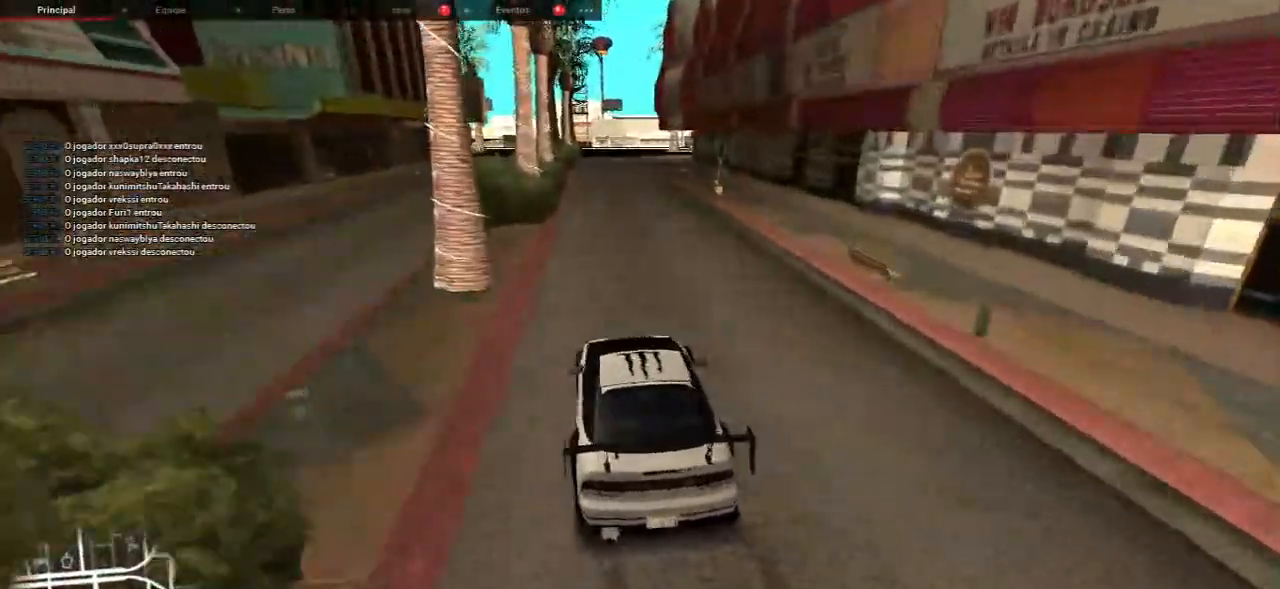
{"keys": [], "mouse": [], "events": [[83, "w", "up"]]}
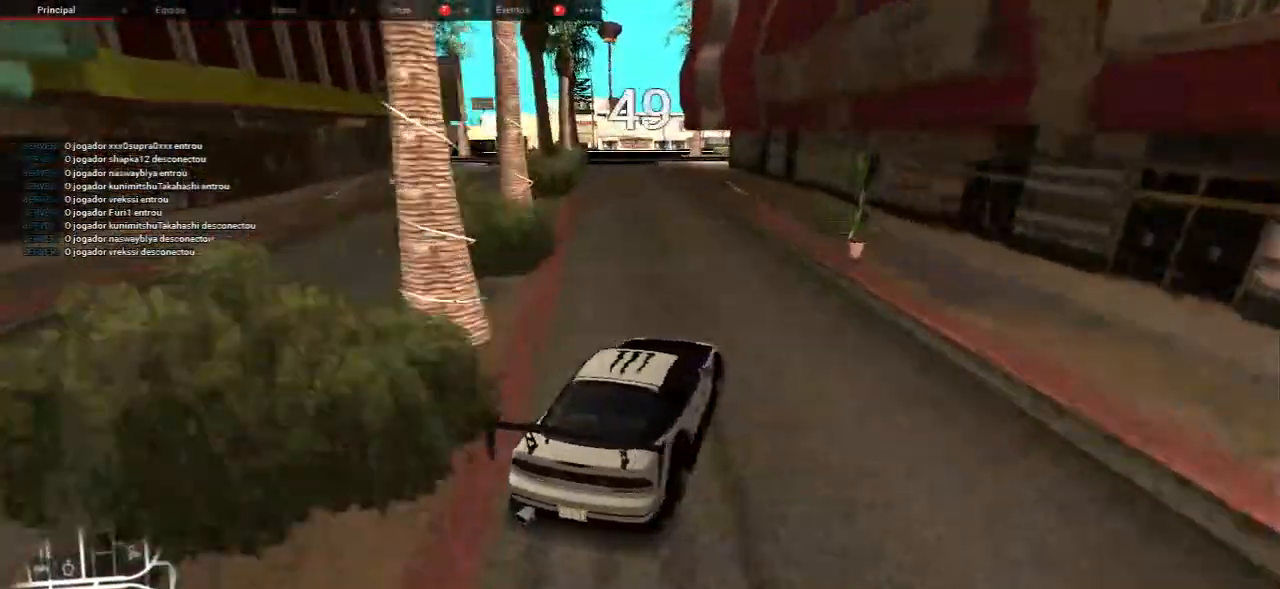
{"keys": ["a"], "mouse": [], "events": [[100, "a", "down"]]}
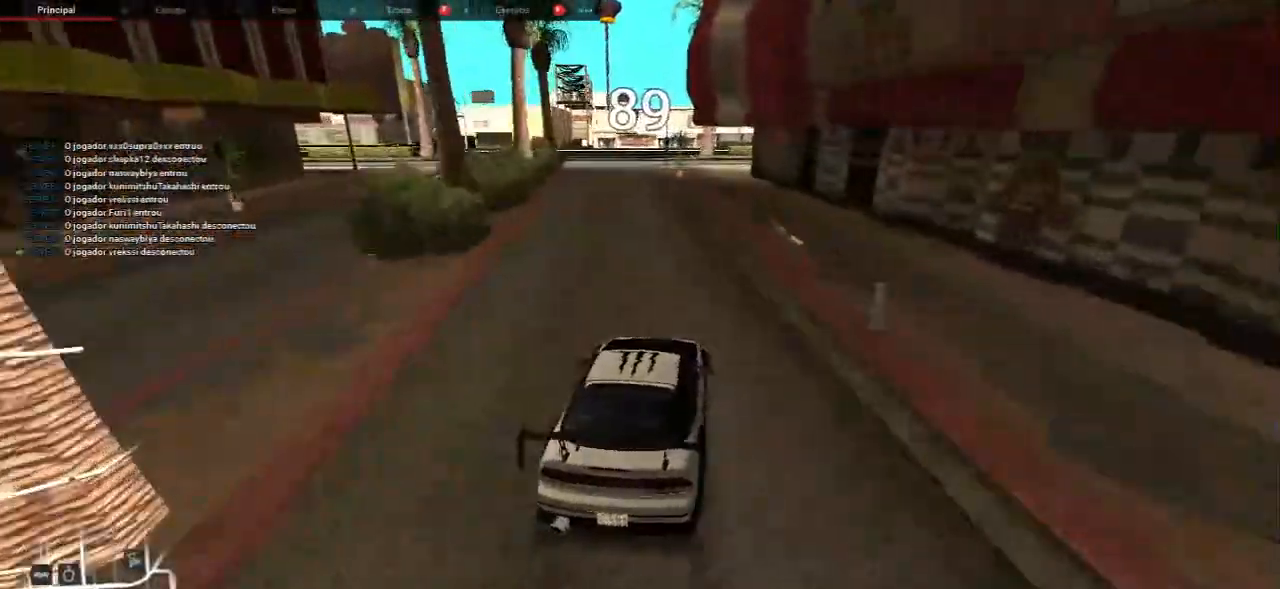
{"keys": ["w"], "mouse": [], "events": [[17, "w", "down"], [100, "a", "up"], [117, "d", "down"], [500, "d", "up"]]}
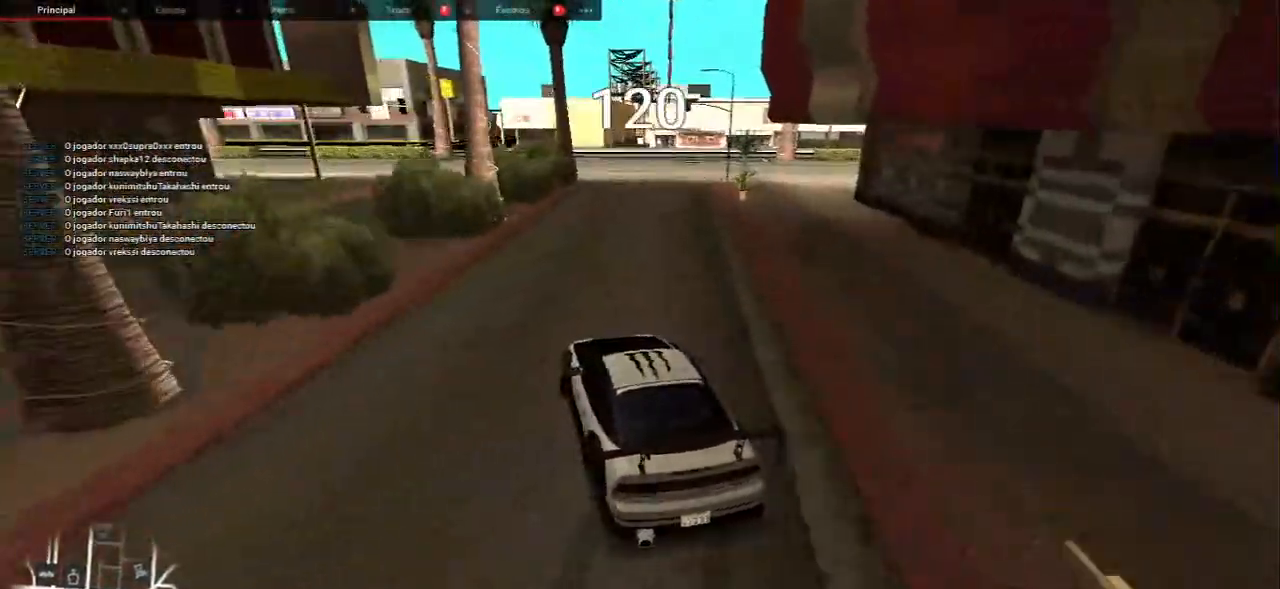
{"keys": ["s"], "mouse": [], "events": [[167, "s", "down"], [217, "w", "up"]]}
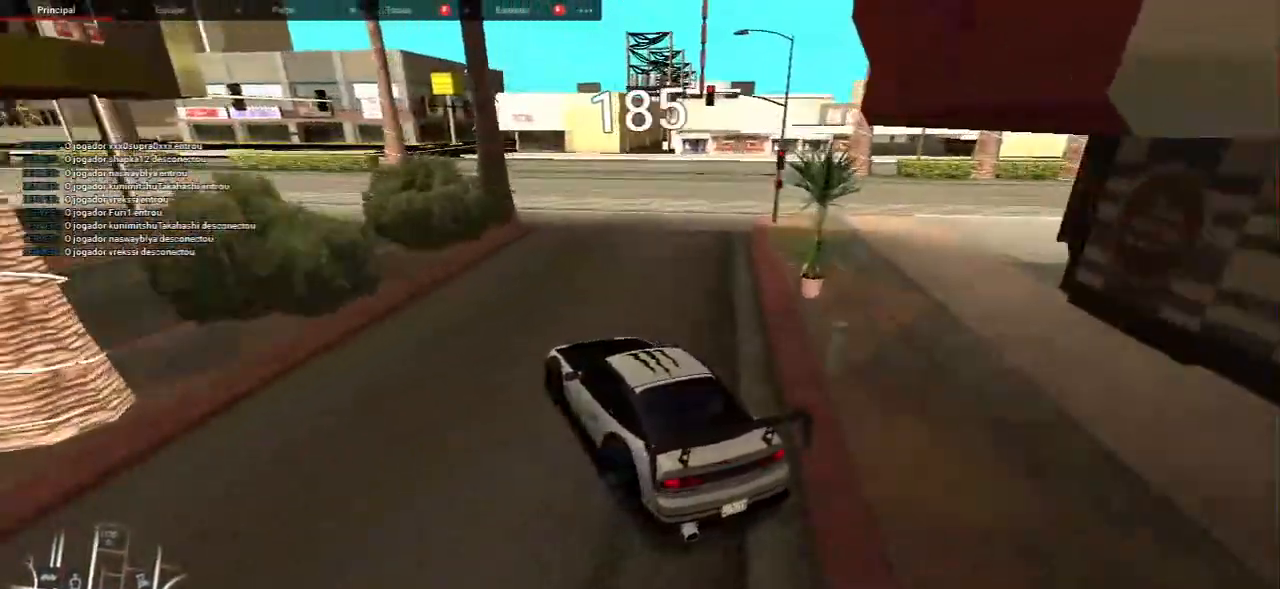
{"keys": [], "mouse": [], "events": [[83, "s", "up"], [350, "w", "down"], [450, "w", "up"]]}